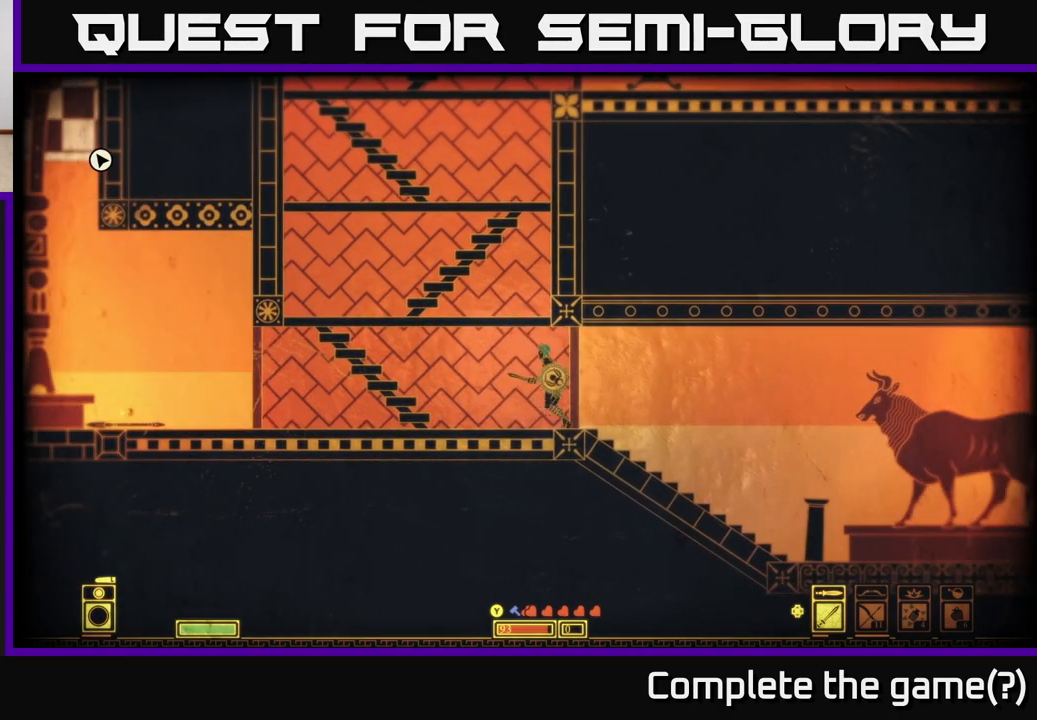
Gameplay with a controller (Xbox layout); each line is a JSON object with the inputs held at the frame after it. "events" lists button and stick changes between this image and that frame as [ms after this image, input, new state], when the widget could be followed in between.
{"buttons": ["A"], "left_stick": "left", "right_stick": "center", "events": [[333, "A", "down"]]}
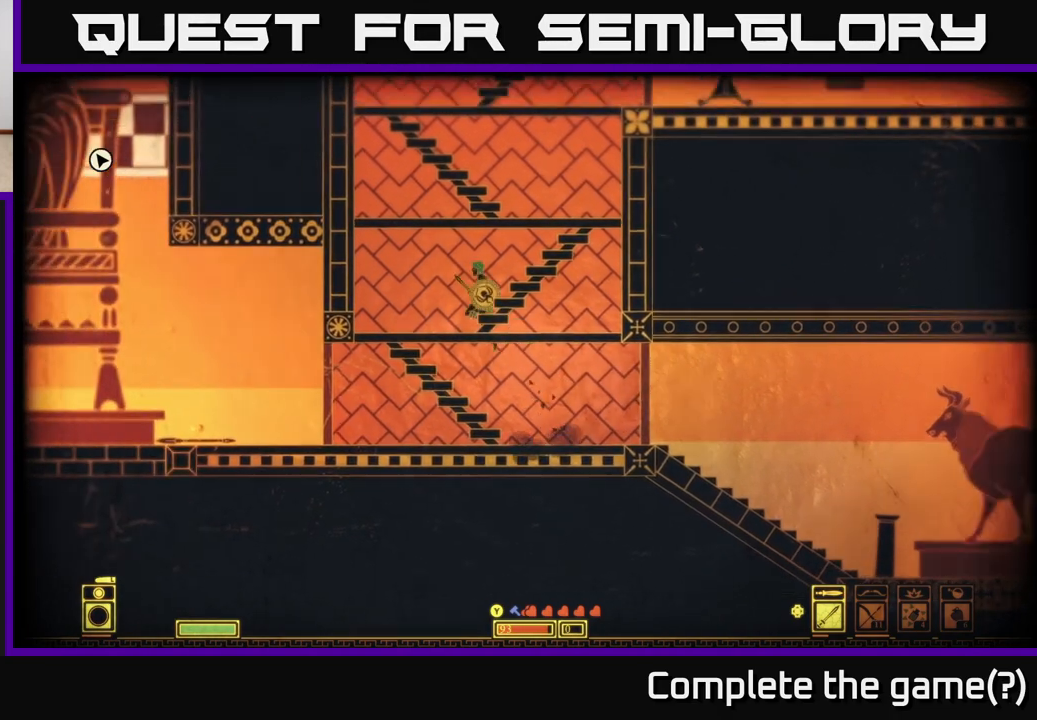
{"buttons": [], "left_stick": "right", "right_stick": "center", "events": [[183, "A", "up"], [333, "left_stick", "right"]]}
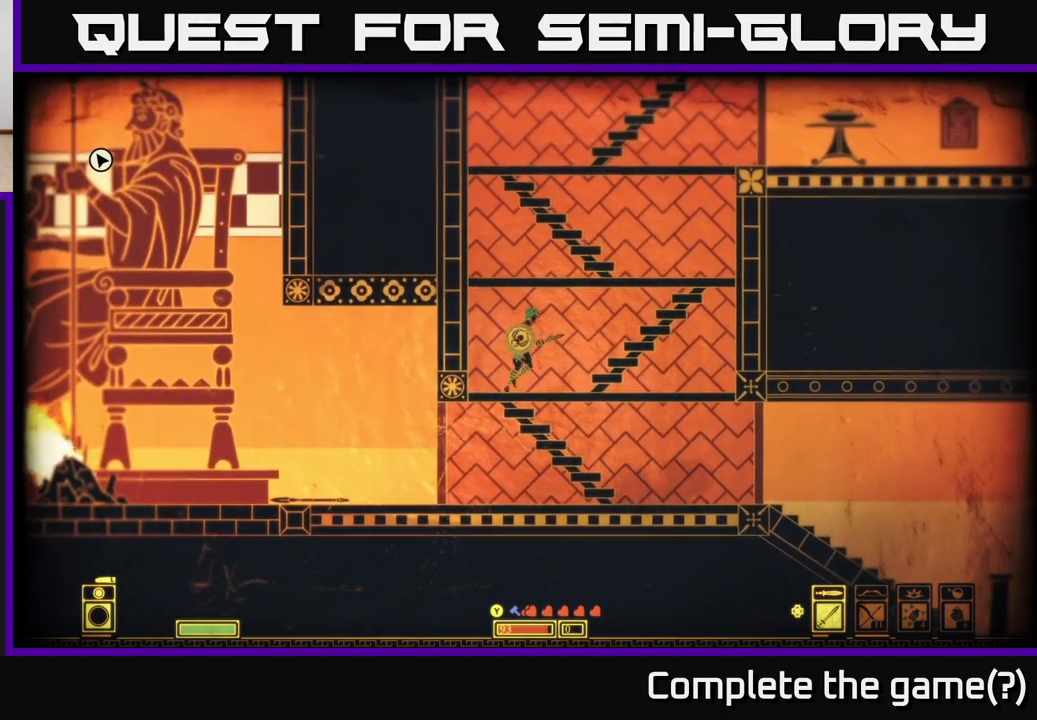
{"buttons": [], "left_stick": "center", "right_stick": "center", "events": [[67, "A", "down"], [300, "left_stick", "center"], [483, "A", "up"]]}
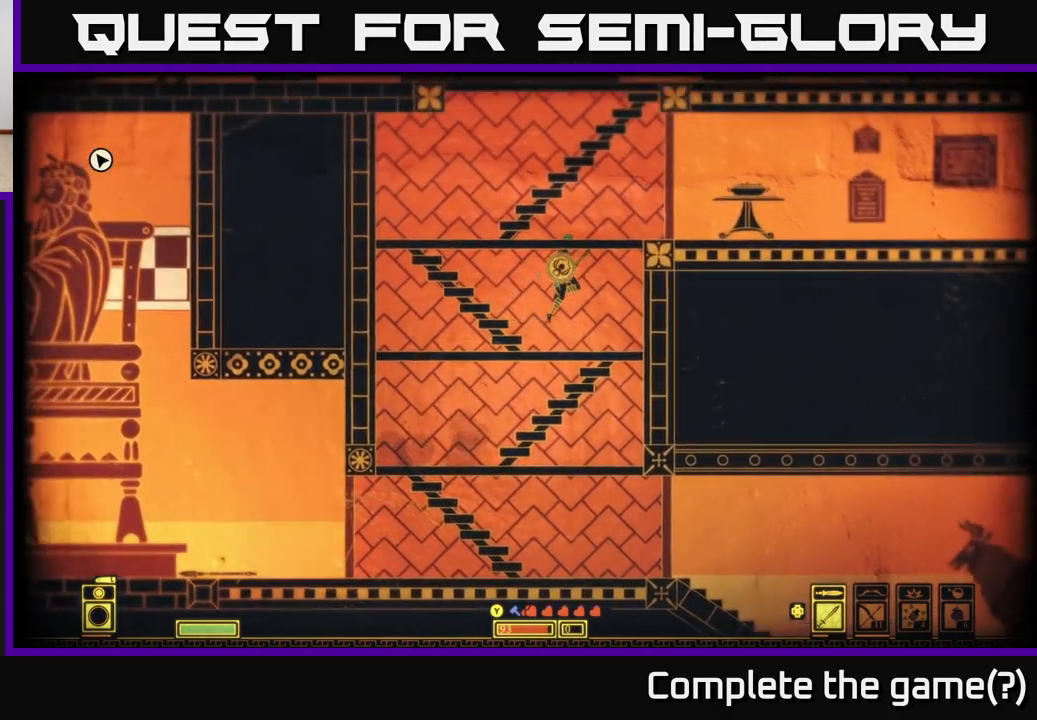
{"buttons": ["A"], "left_stick": "right", "right_stick": "center", "events": [[317, "A", "down"], [317, "left_stick", "right"]]}
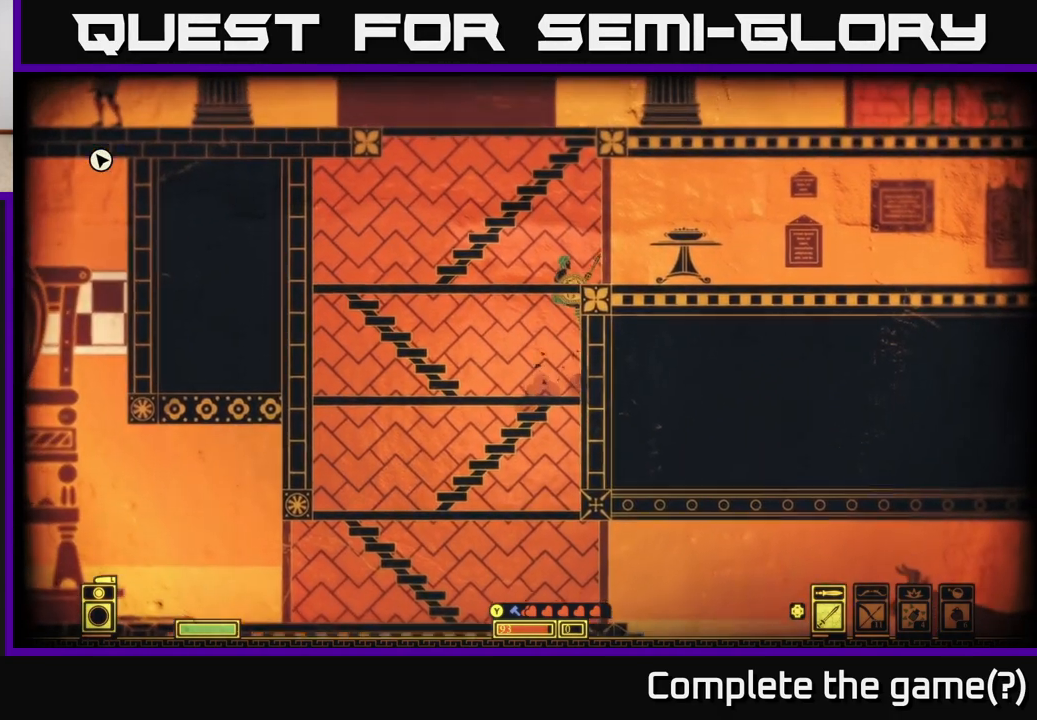
{"buttons": ["A"], "left_stick": "right", "right_stick": "center", "events": [[100, "left_stick", "center"], [133, "A", "up"], [367, "A", "down"], [467, "left_stick", "right"]]}
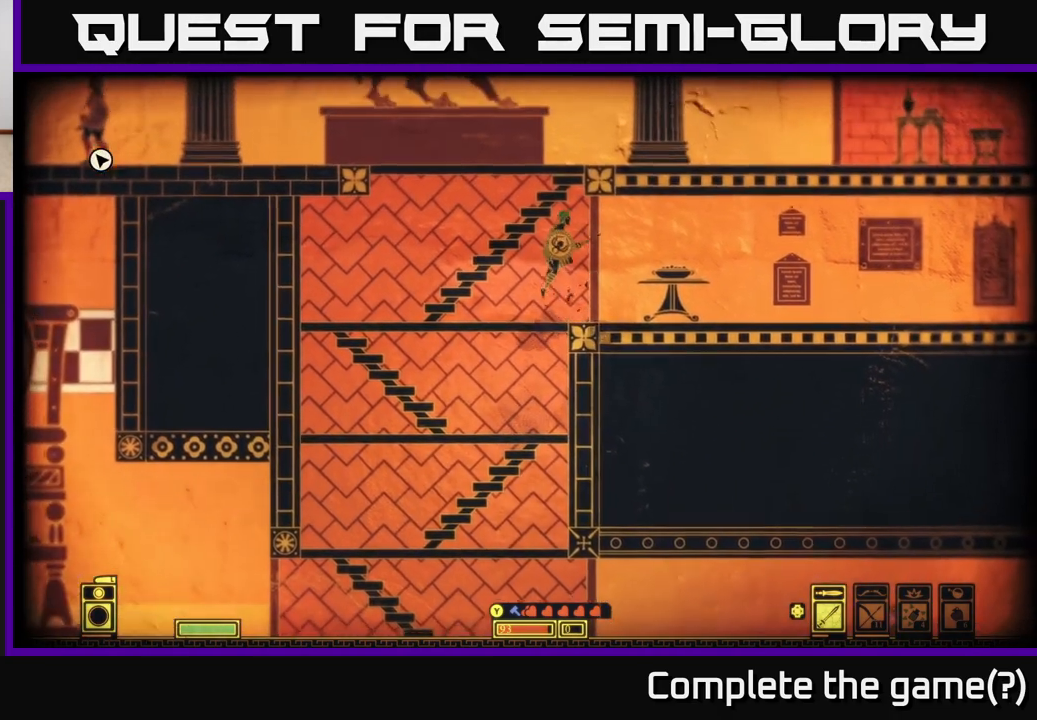
{"buttons": [], "left_stick": "right", "right_stick": "center", "events": [[83, "A", "up"], [167, "left_stick", "center"], [417, "left_stick", "right"]]}
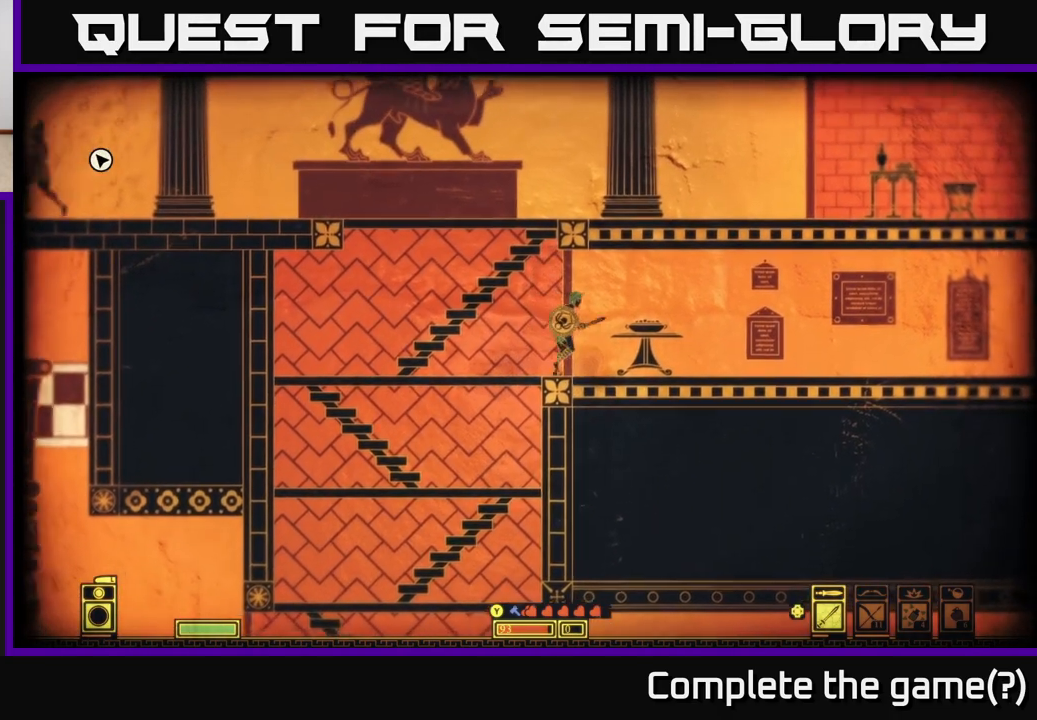
{"buttons": [], "left_stick": "center", "right_stick": "center", "events": [[83, "left_stick", "center"], [317, "R2", "down"], [450, "R2", "up"]]}
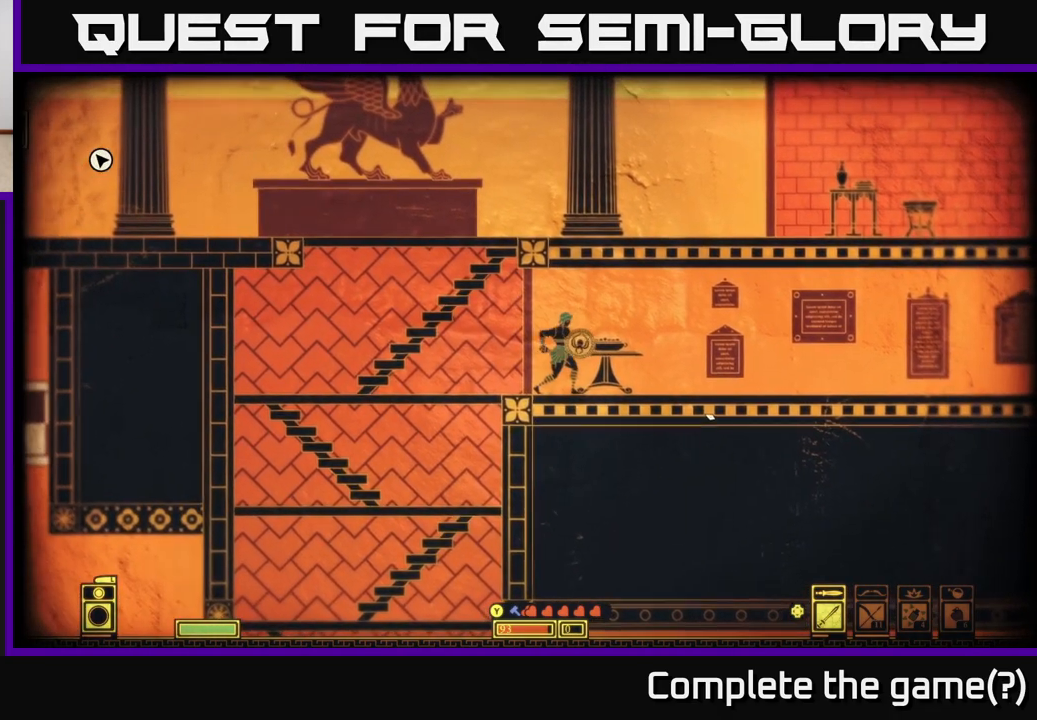
{"buttons": [], "left_stick": "right", "right_stick": "center", "events": [[300, "left_stick", "right"]]}
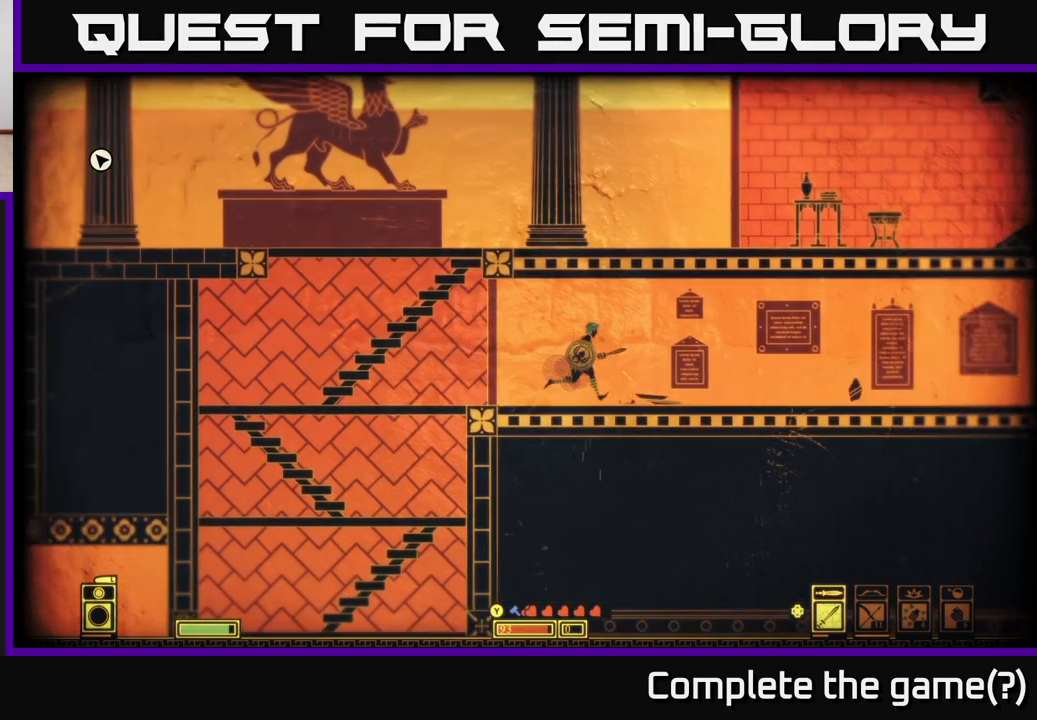
{"buttons": [], "left_stick": "right", "right_stick": "center", "events": []}
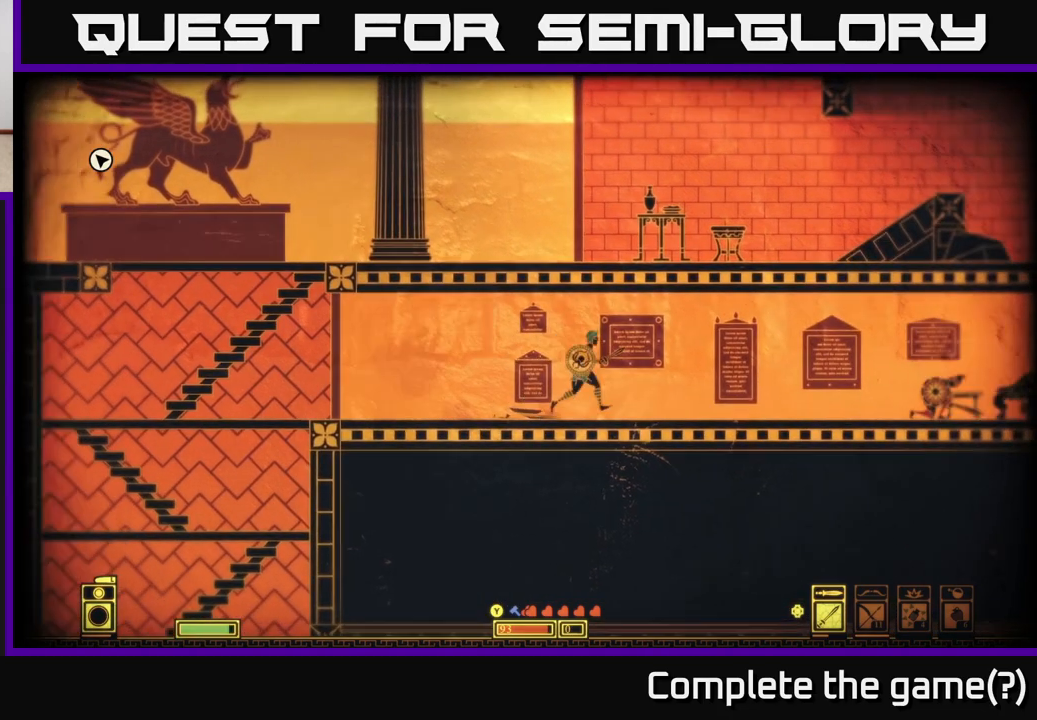
{"buttons": [], "left_stick": "right", "right_stick": "center", "events": []}
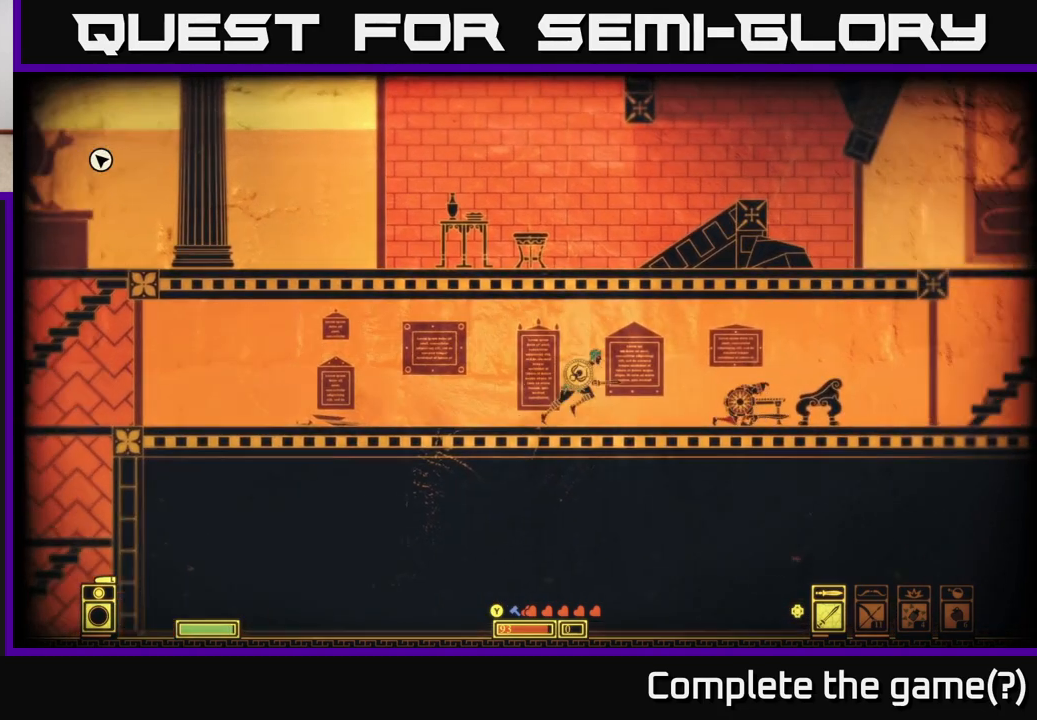
{"buttons": [], "left_stick": "center", "right_stick": "center", "events": [[33, "left_stick", "center"], [133, "left_stick", "right"], [200, "R2", "down"], [283, "R2", "up"], [350, "left_stick", "center"]]}
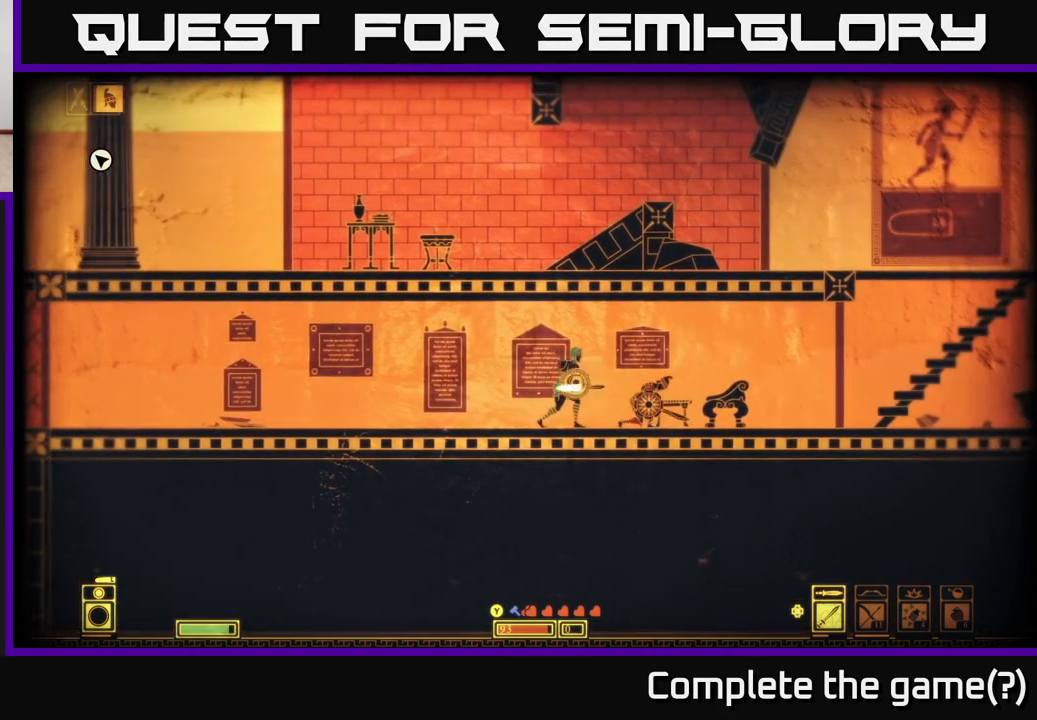
{"buttons": [], "left_stick": "center", "right_stick": "center", "events": [[183, "left_stick", "right"], [350, "R2", "down"], [433, "R2", "up"], [433, "left_stick", "center"]]}
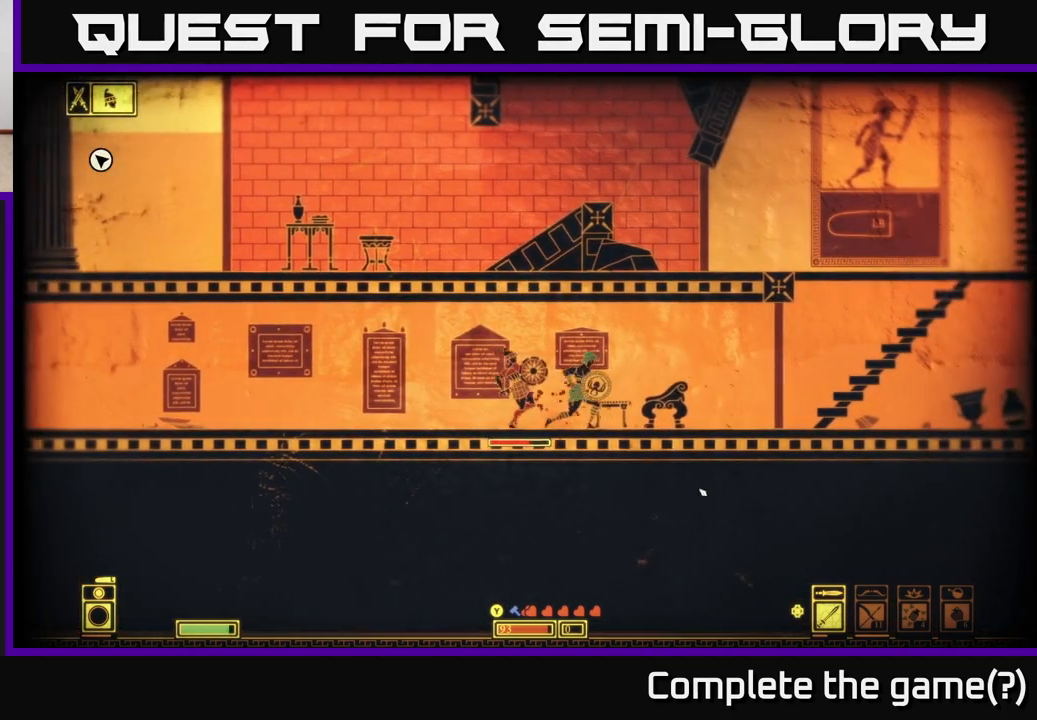
{"buttons": [], "left_stick": "left", "right_stick": "center", "events": [[83, "left_stick", "left"]]}
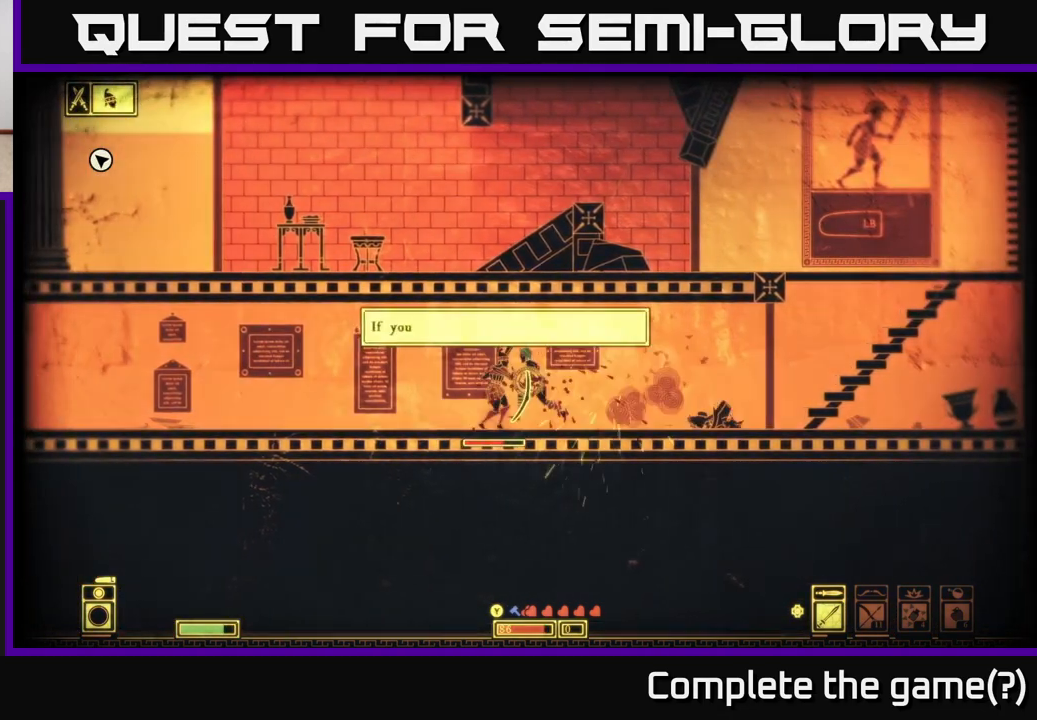
{"buttons": ["L2"], "left_stick": "left", "right_stick": "center", "events": [[33, "L2", "down"], [217, "left_stick", "up"], [383, "left_stick", "left"]]}
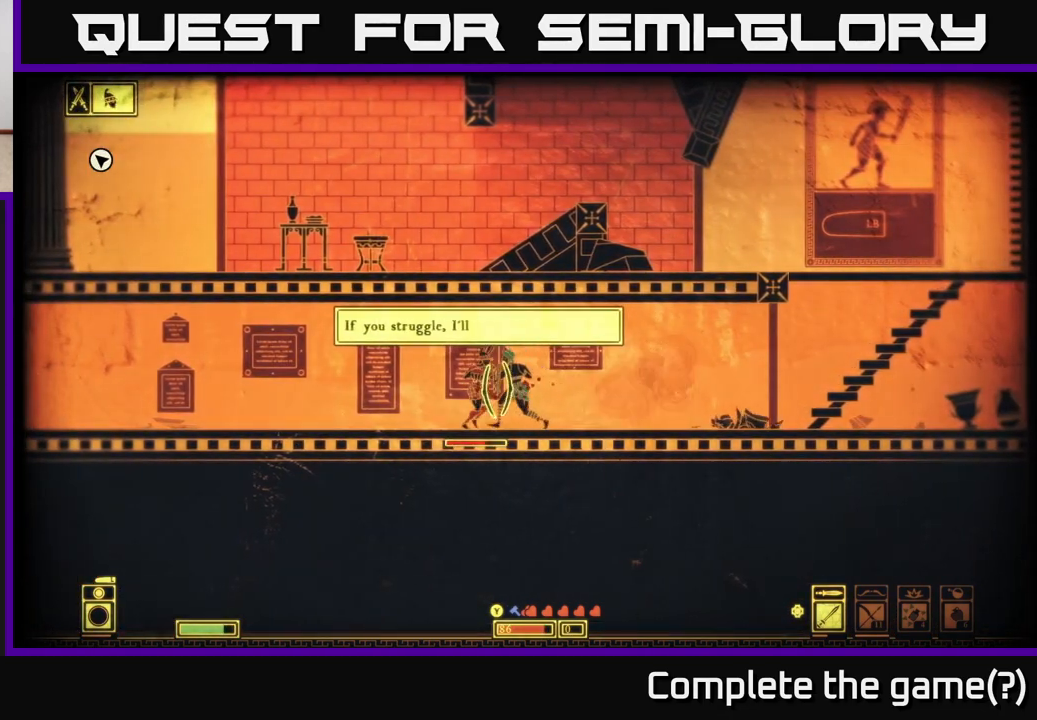
{"buttons": [], "left_stick": "center", "right_stick": "center", "events": [[50, "L2", "up"], [50, "left_stick", "center"], [83, "R2", "down"], [217, "R2", "up"]]}
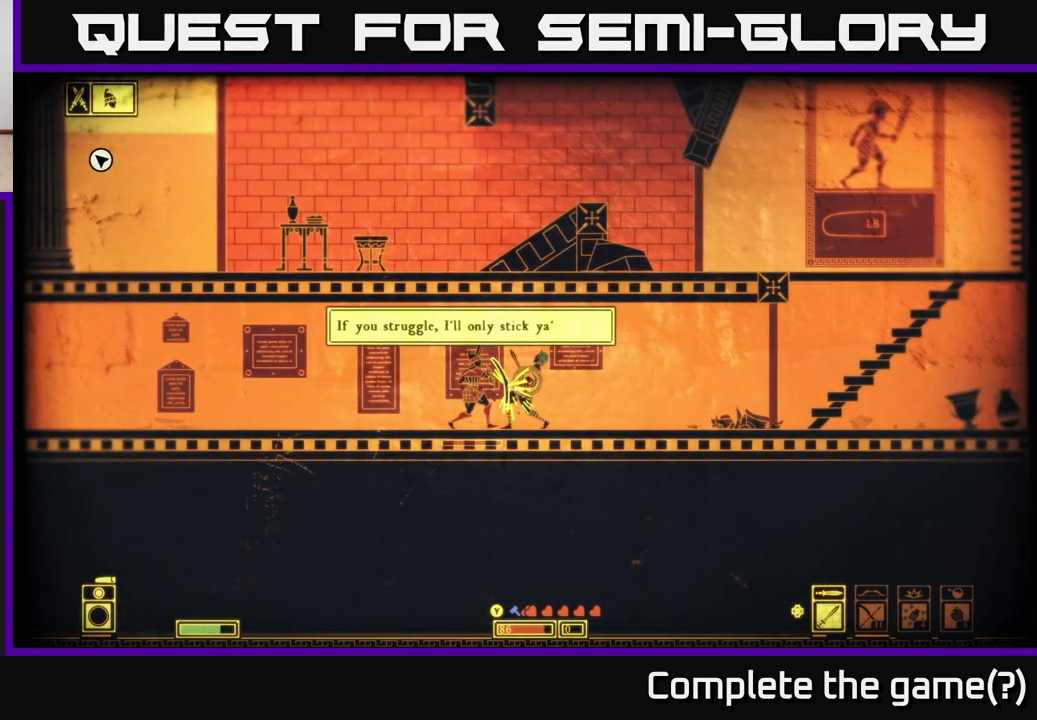
{"buttons": [], "left_stick": "center", "right_stick": "center", "events": [[133, "left_stick", "left"], [233, "R2", "down"], [300, "left_stick", "center"], [367, "R2", "up"]]}
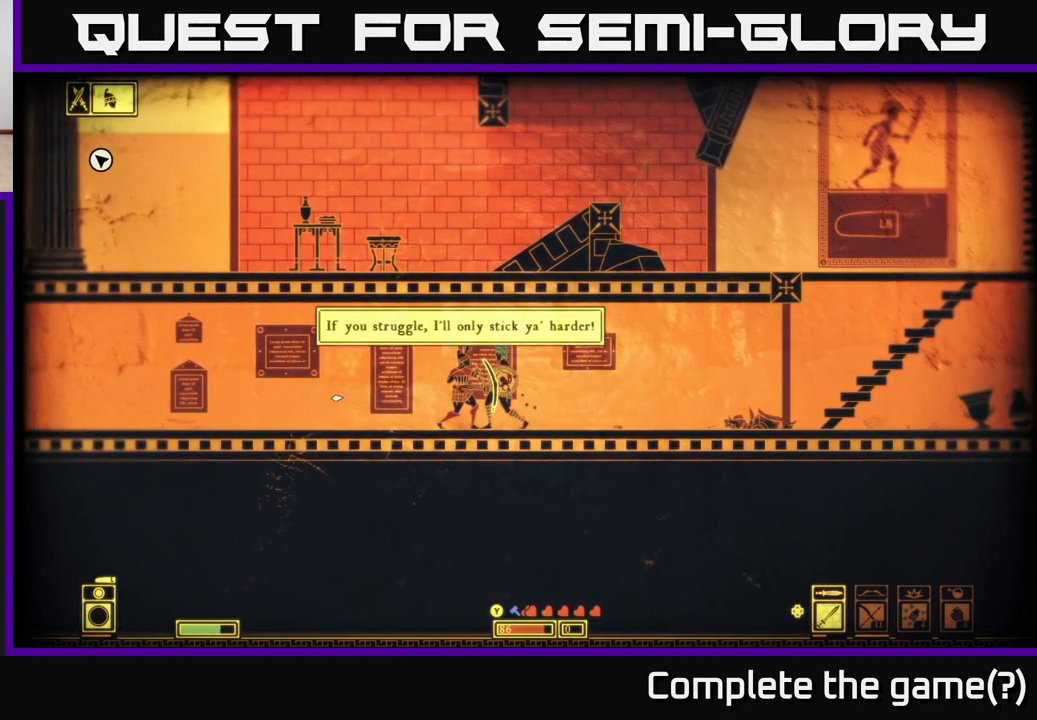
{"buttons": [], "left_stick": "right", "right_stick": "center", "events": [[267, "left_stick", "right"]]}
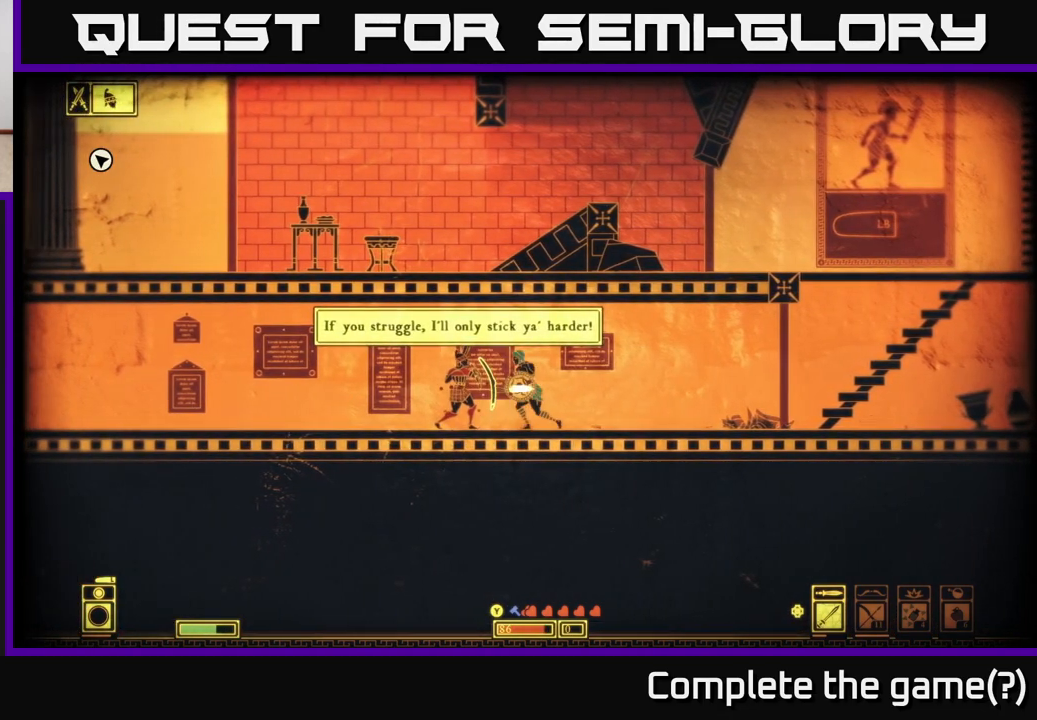
{"buttons": [], "left_stick": "left", "right_stick": "center", "events": [[50, "L2", "down"], [50, "left_stick", "left"], [117, "B", "down"], [200, "B", "up"], [250, "L2", "up"], [383, "B", "down"], [483, "B", "up"]]}
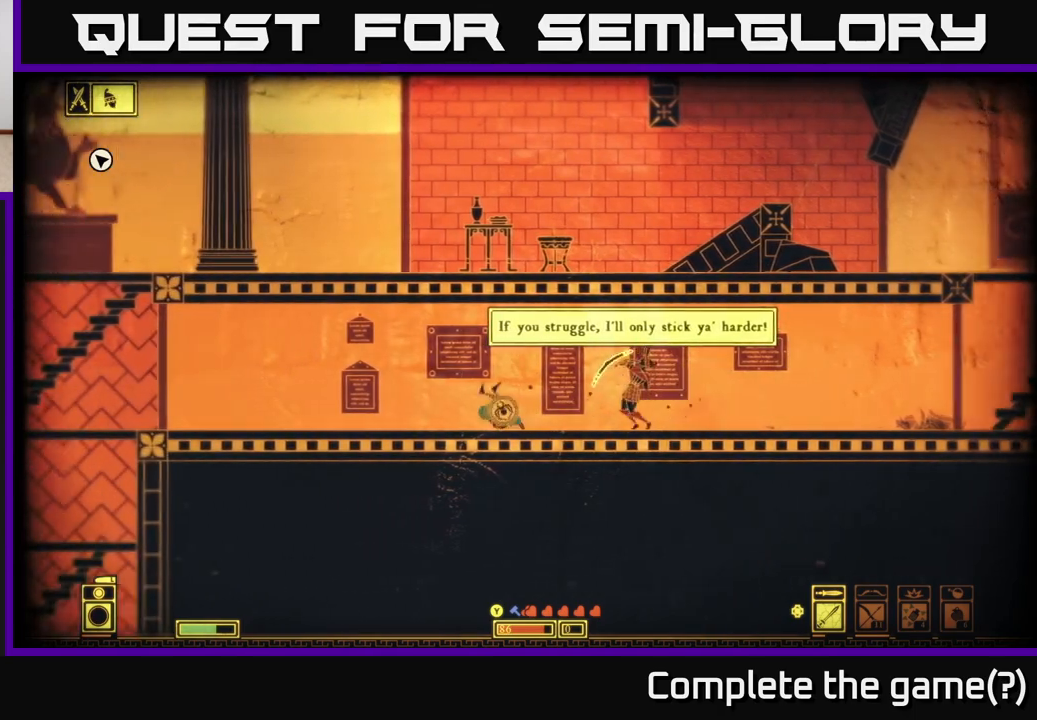
{"buttons": [], "left_stick": "right", "right_stick": "center", "events": [[67, "left_stick", "right"]]}
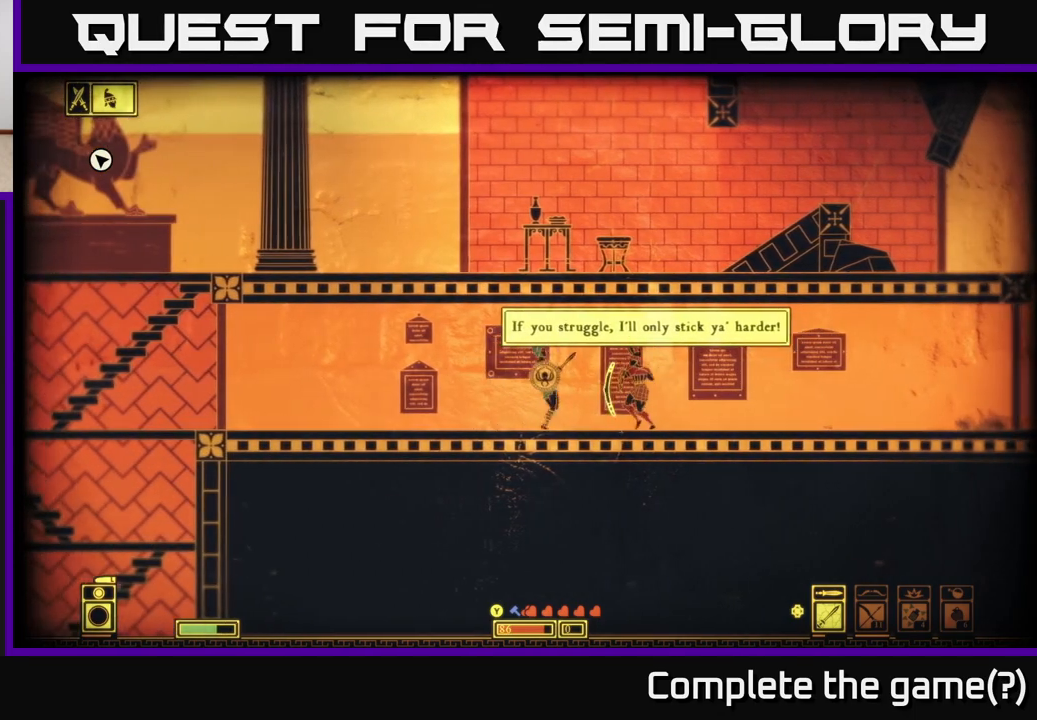
{"buttons": [], "left_stick": "left", "right_stick": "center", "events": [[17, "left_stick", "center"], [133, "left_stick", "left"]]}
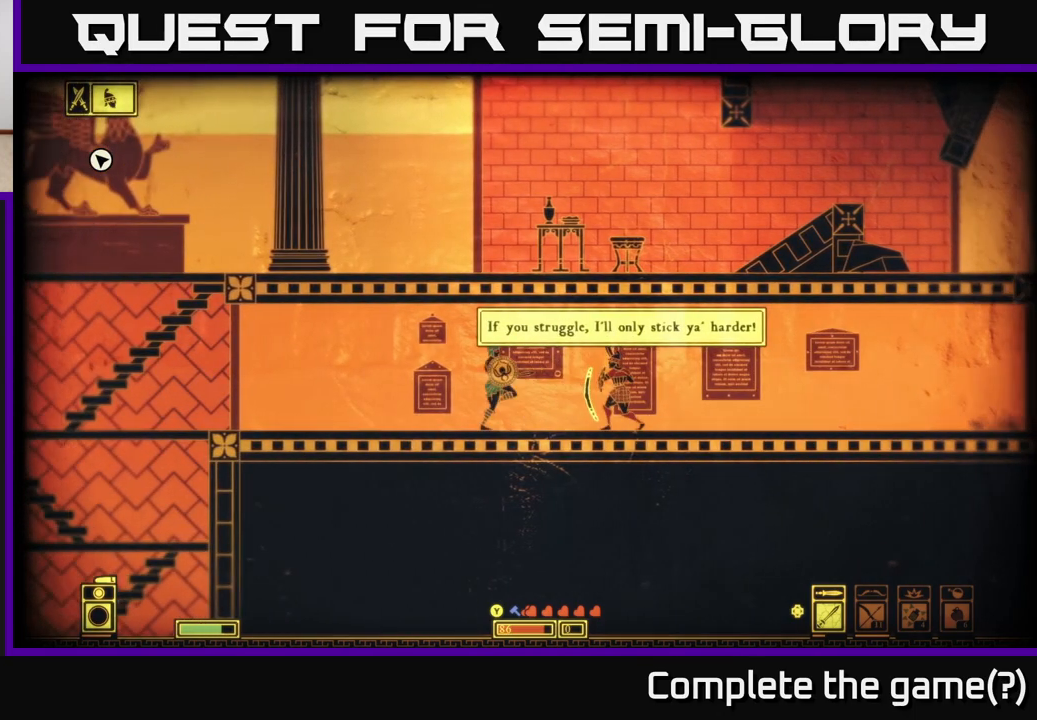
{"buttons": [], "left_stick": "right", "right_stick": "center", "events": [[150, "left_stick", "right"], [300, "B", "down"], [450, "B", "up"]]}
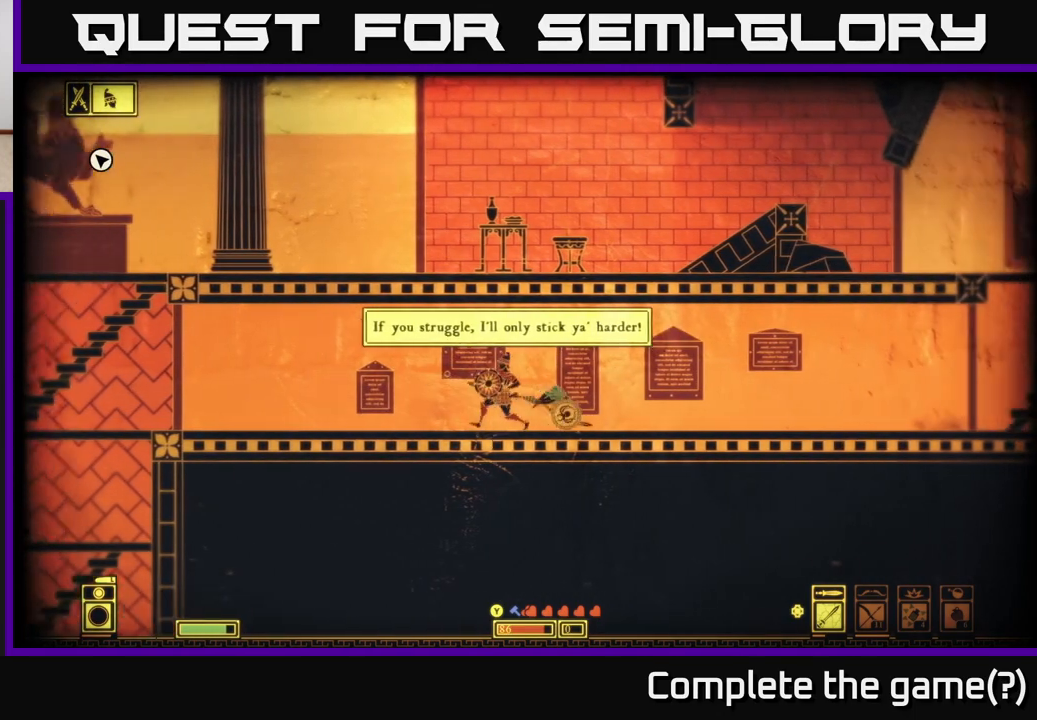
{"buttons": ["R2"], "left_stick": "center", "right_stick": "center", "events": [[83, "left_stick", "left"], [317, "R2", "down"], [383, "R2", "up"], [417, "left_stick", "center"], [483, "R2", "down"]]}
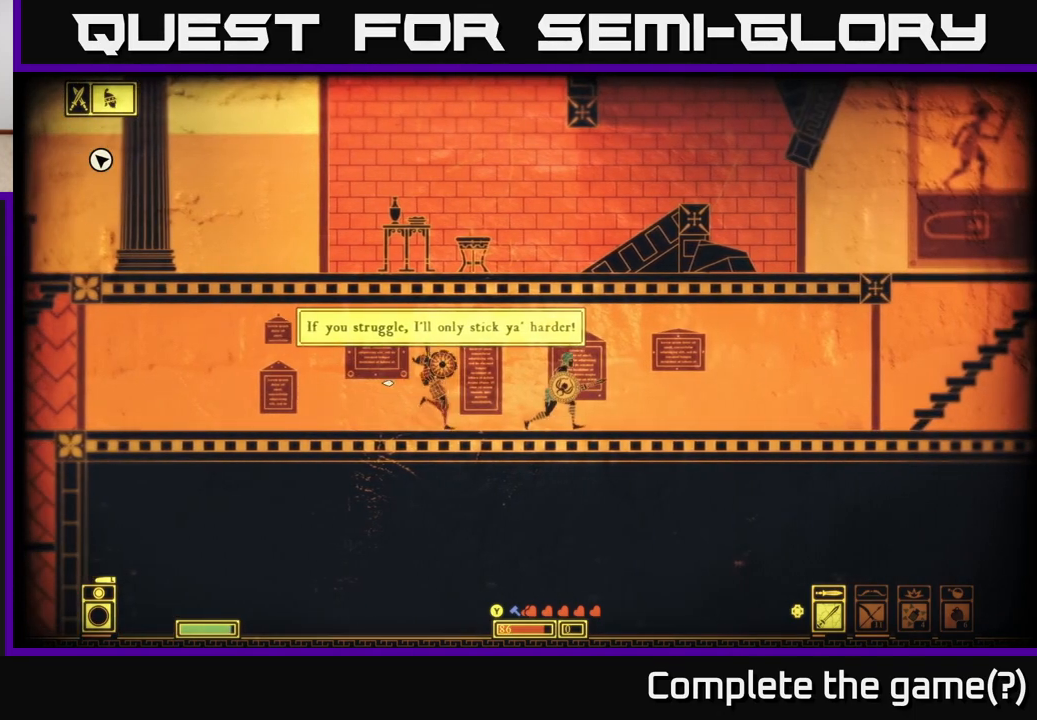
{"buttons": [], "left_stick": "center", "right_stick": "center", "events": [[17, "left_stick", "left"], [67, "R2", "up"], [150, "R2", "down"], [217, "R2", "up"], [433, "left_stick", "center"]]}
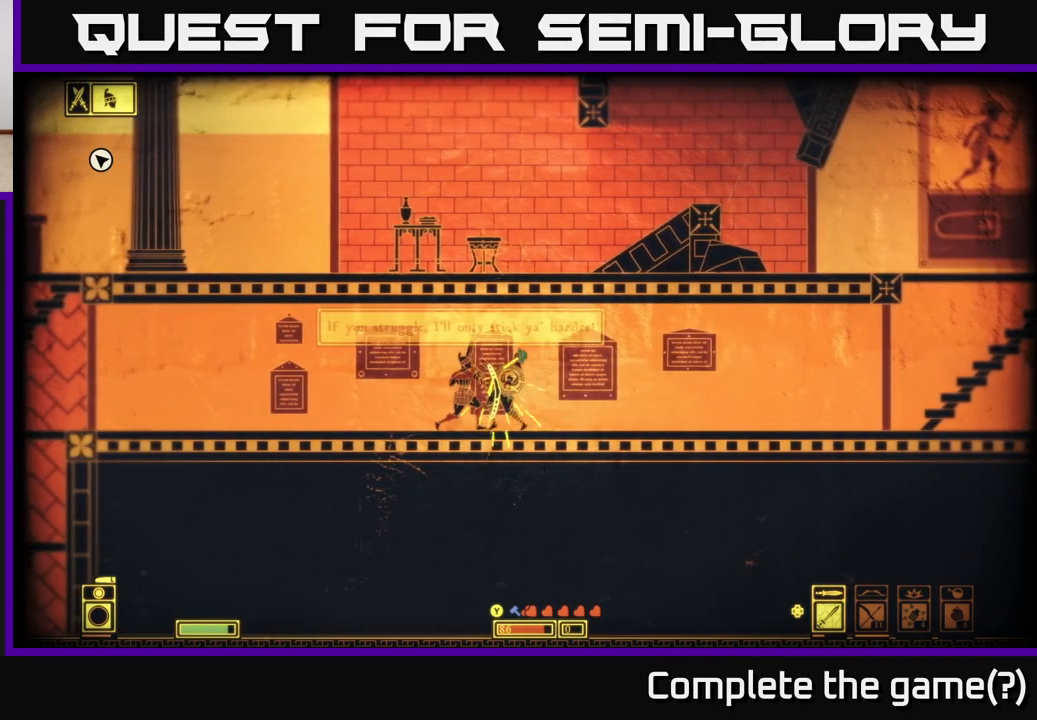
{"buttons": [], "left_stick": "right", "right_stick": "center", "events": [[150, "left_stick", "right"]]}
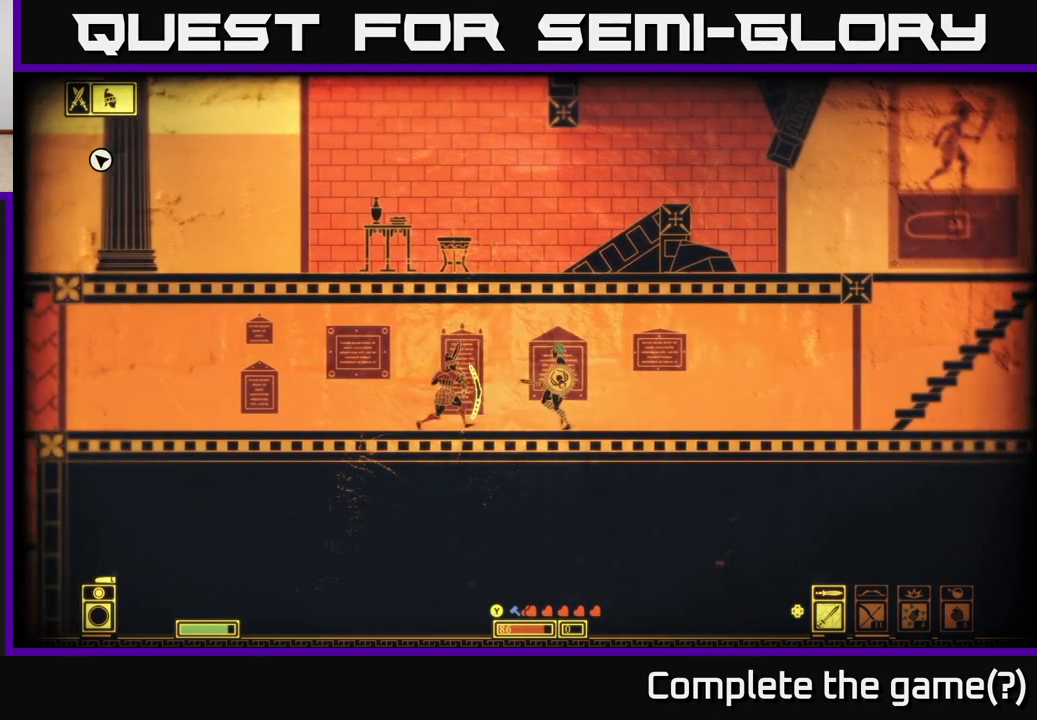
{"buttons": [], "left_stick": "center", "right_stick": "center", "events": [[50, "left_stick", "left"], [167, "left_stick", "center"]]}
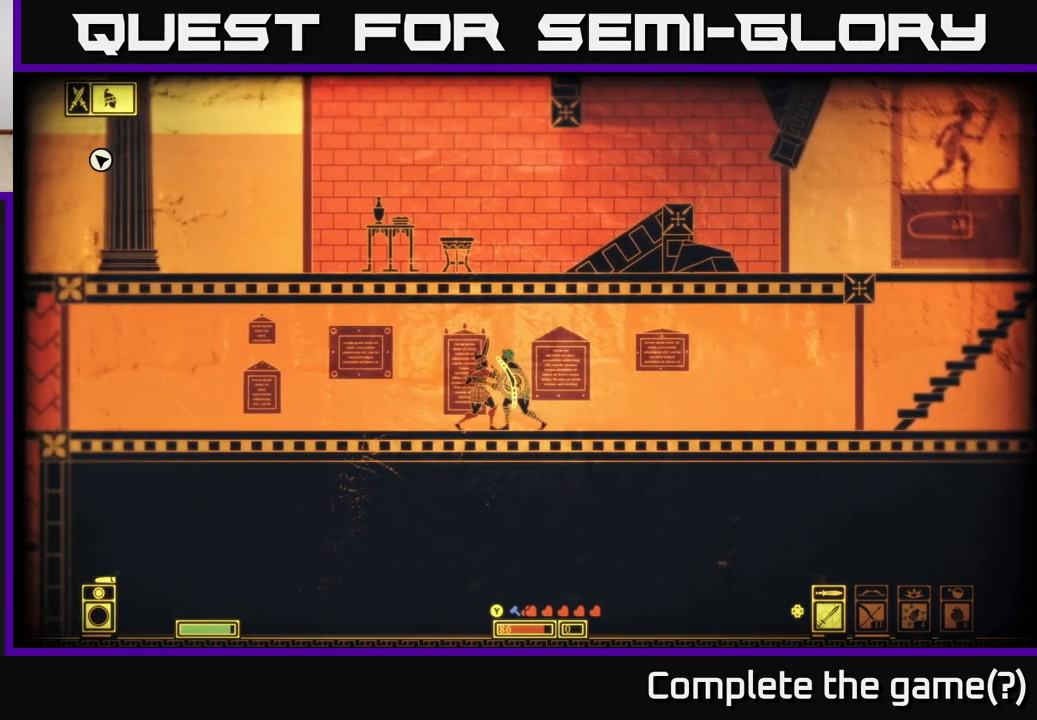
{"buttons": [], "left_stick": "left", "right_stick": "center", "events": [[50, "left_stick", "right"], [467, "left_stick", "left"]]}
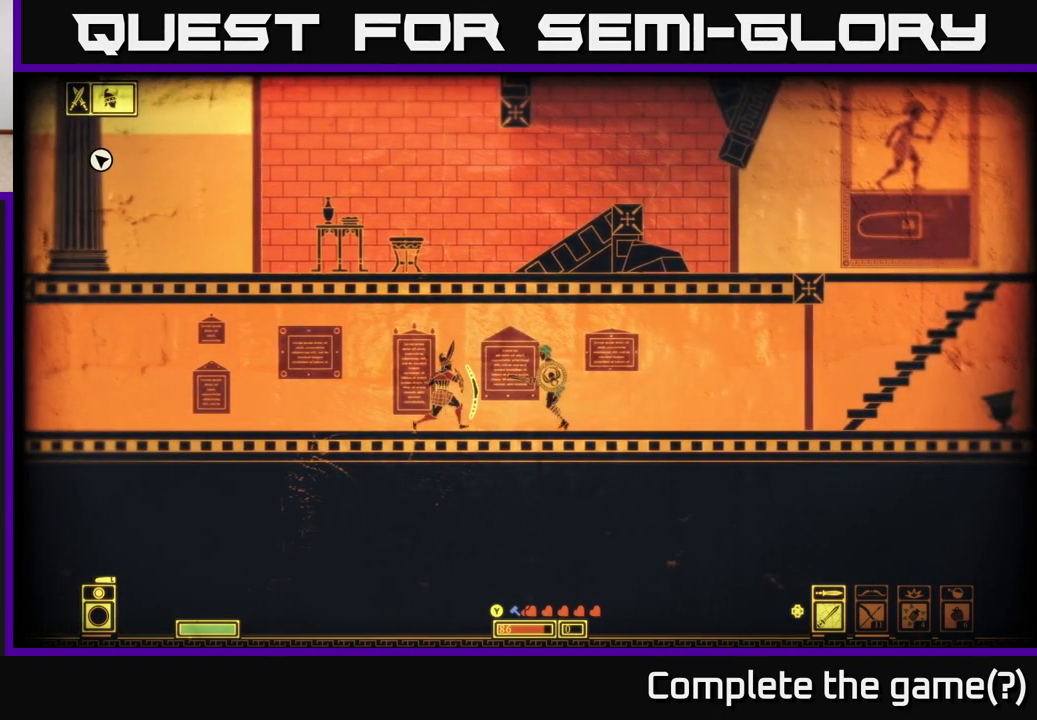
{"buttons": [], "left_stick": "right", "right_stick": "center", "events": [[83, "left_stick", "center"], [250, "left_stick", "right"]]}
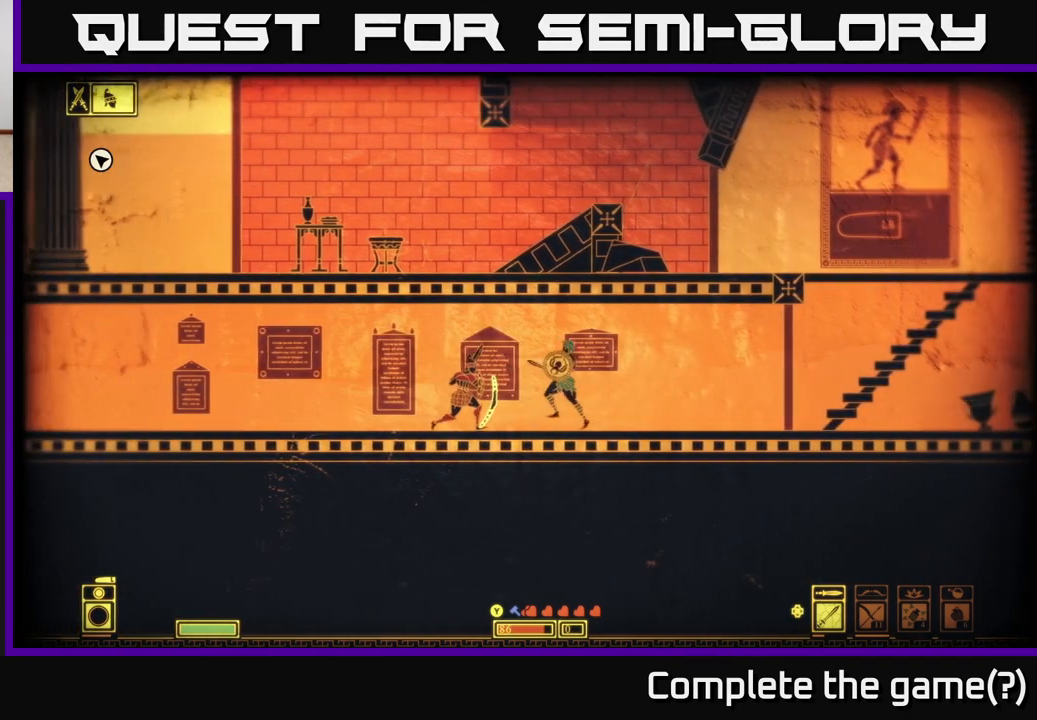
{"buttons": [], "left_stick": "right", "right_stick": "center", "events": []}
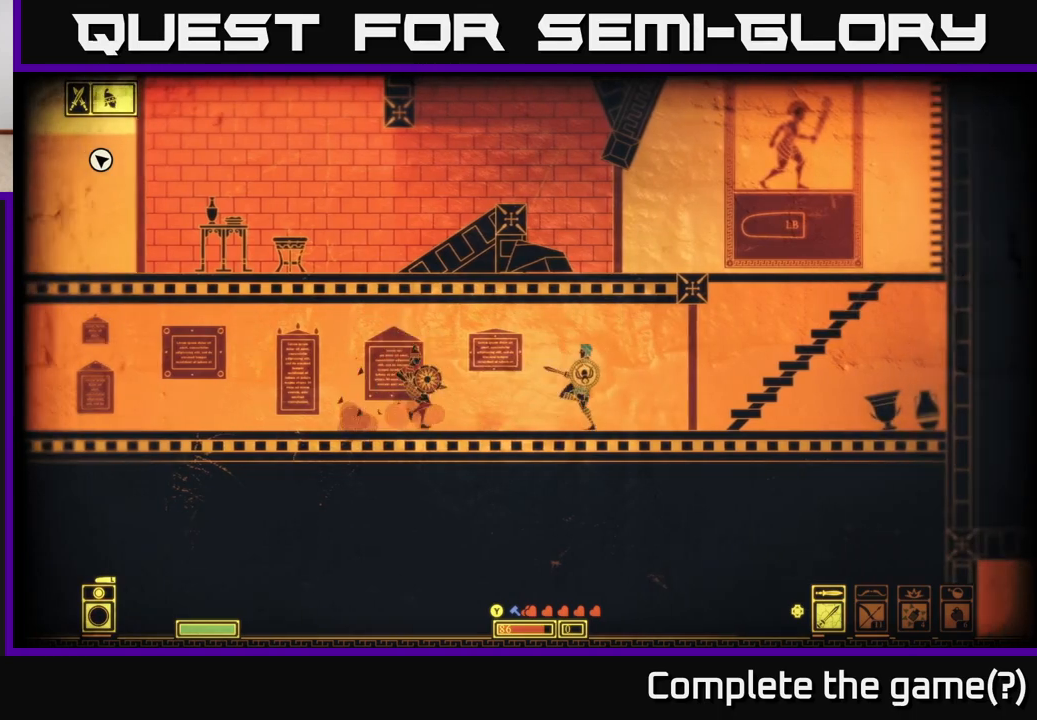
{"buttons": [], "left_stick": "left", "right_stick": "center", "events": [[183, "left_stick", "left"], [367, "B", "down"], [450, "B", "up"]]}
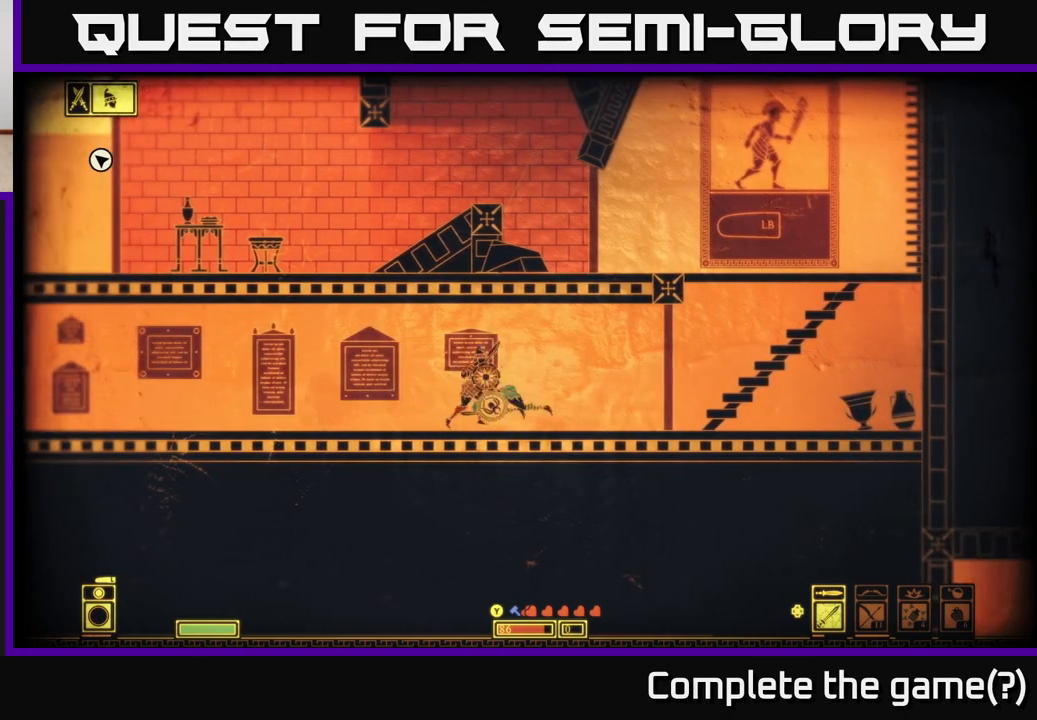
{"buttons": ["R2"], "left_stick": "right", "right_stick": "center", "events": [[117, "left_stick", "right"], [267, "R2", "down"], [367, "R2", "up"], [467, "R2", "down"]]}